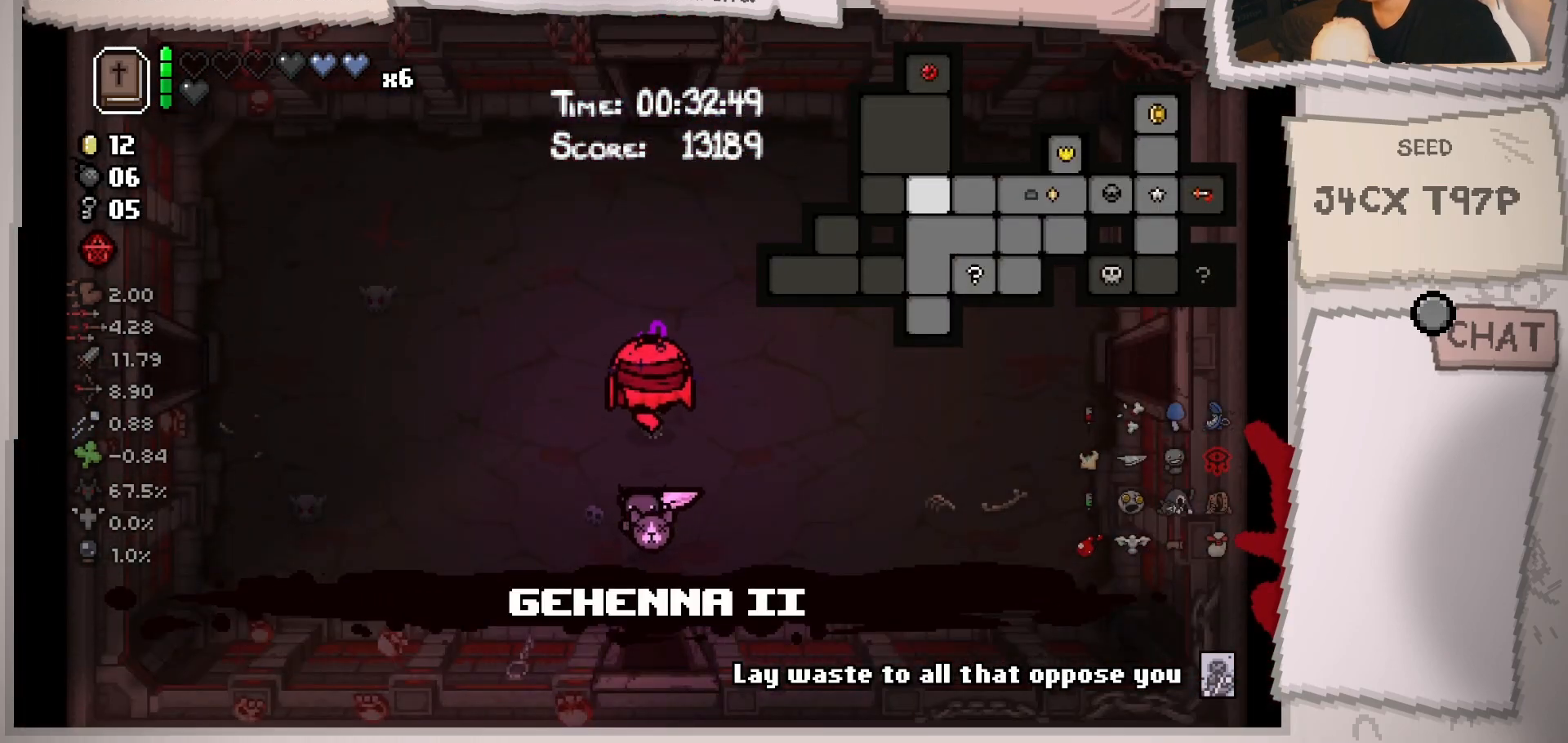
Gameplay with a controller (Xbox layout); each line is a JSON object with the inputs held at the frame after it. "events" lists button and stick changes between this image and that frame as [ms after this image, input, new state], when the widget could be followed in between. Not read: L3 R3.
{"buttons": [], "left_stick": "up", "right_stick": "center", "events": []}
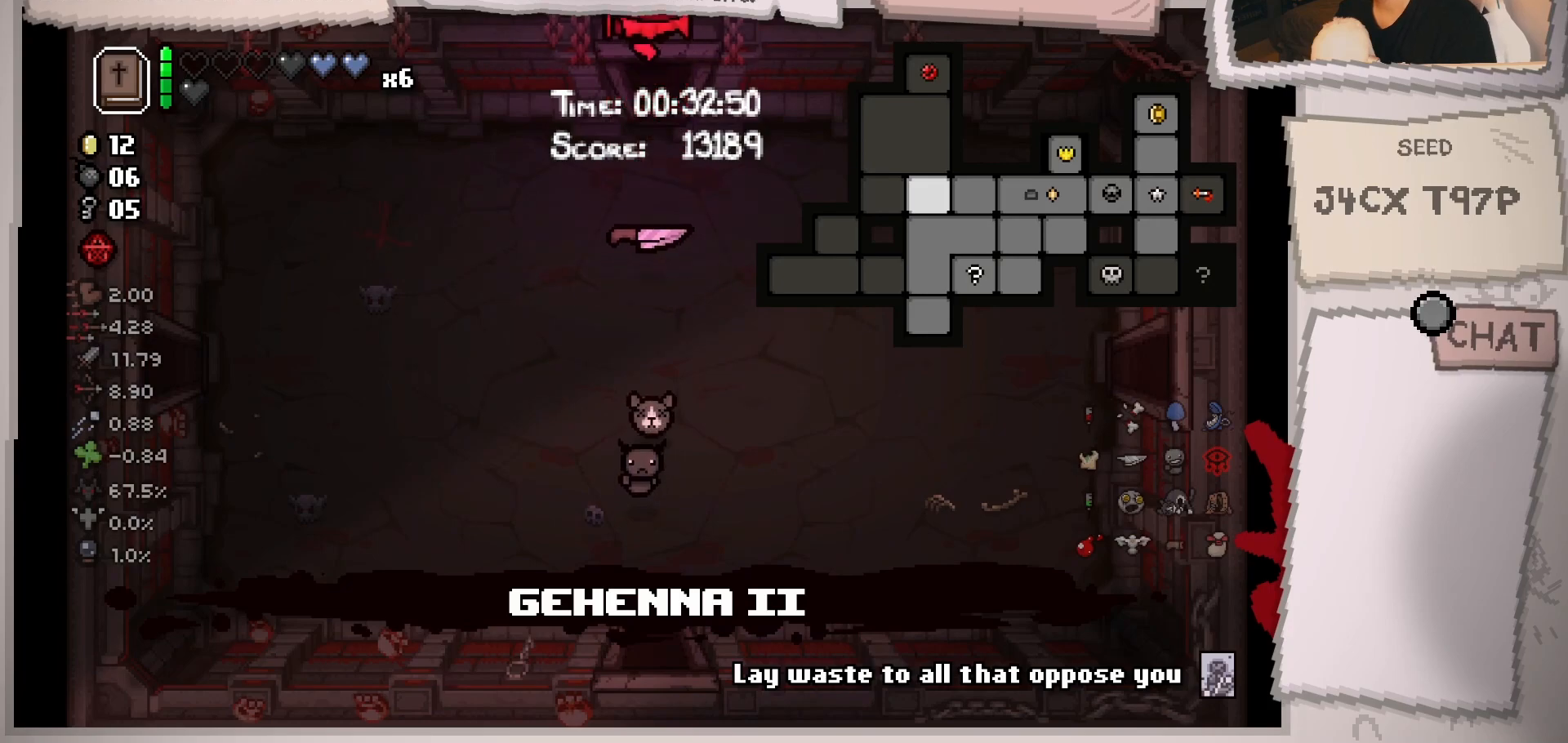
{"buttons": [], "left_stick": "center", "right_stick": "center", "events": [[83, "left_stick", "center"]]}
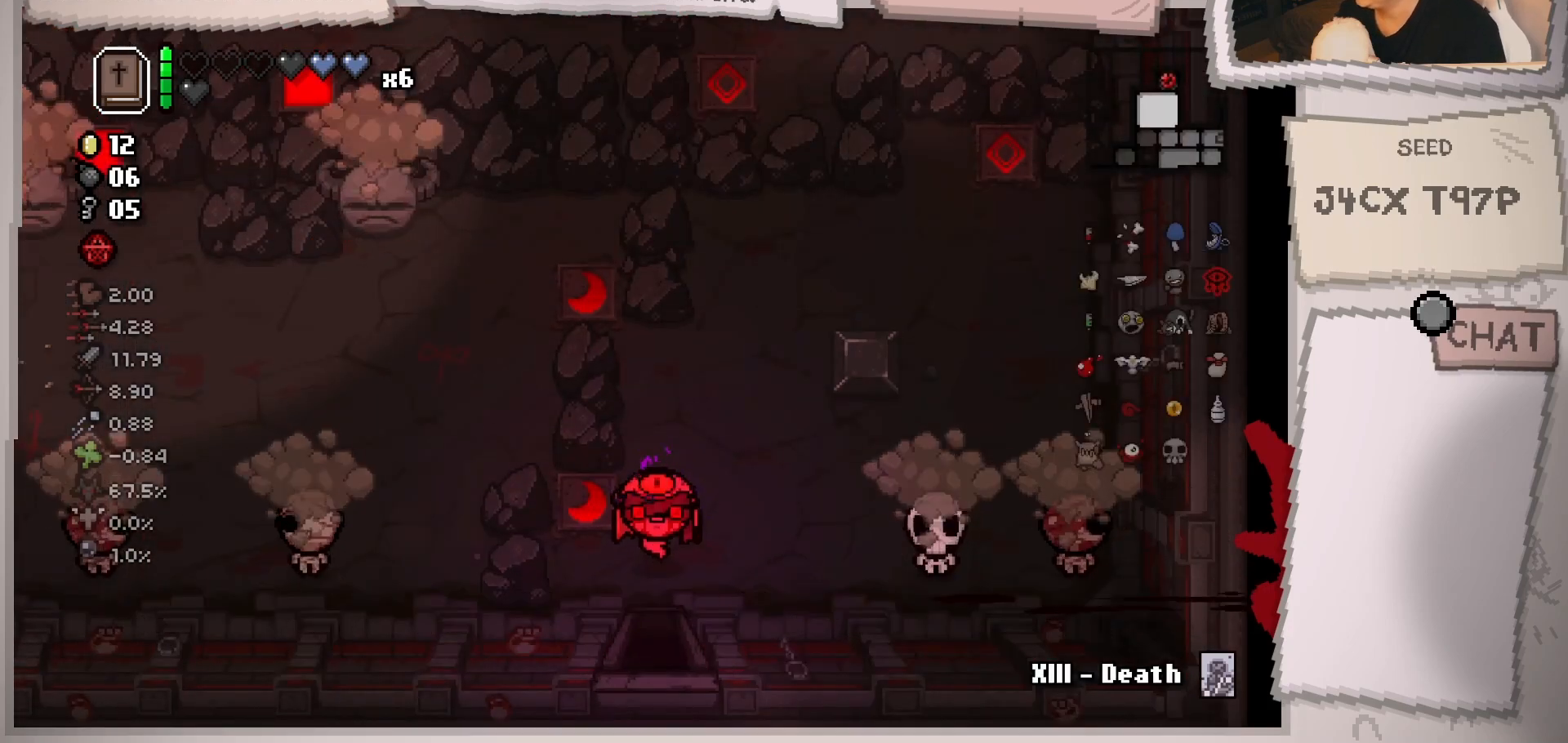
{"buttons": [], "left_stick": "center", "right_stick": "right", "events": [[233, "left_stick", "up"], [300, "left_stick", "right"], [433, "left_stick", "center"], [467, "right_stick", "right"]]}
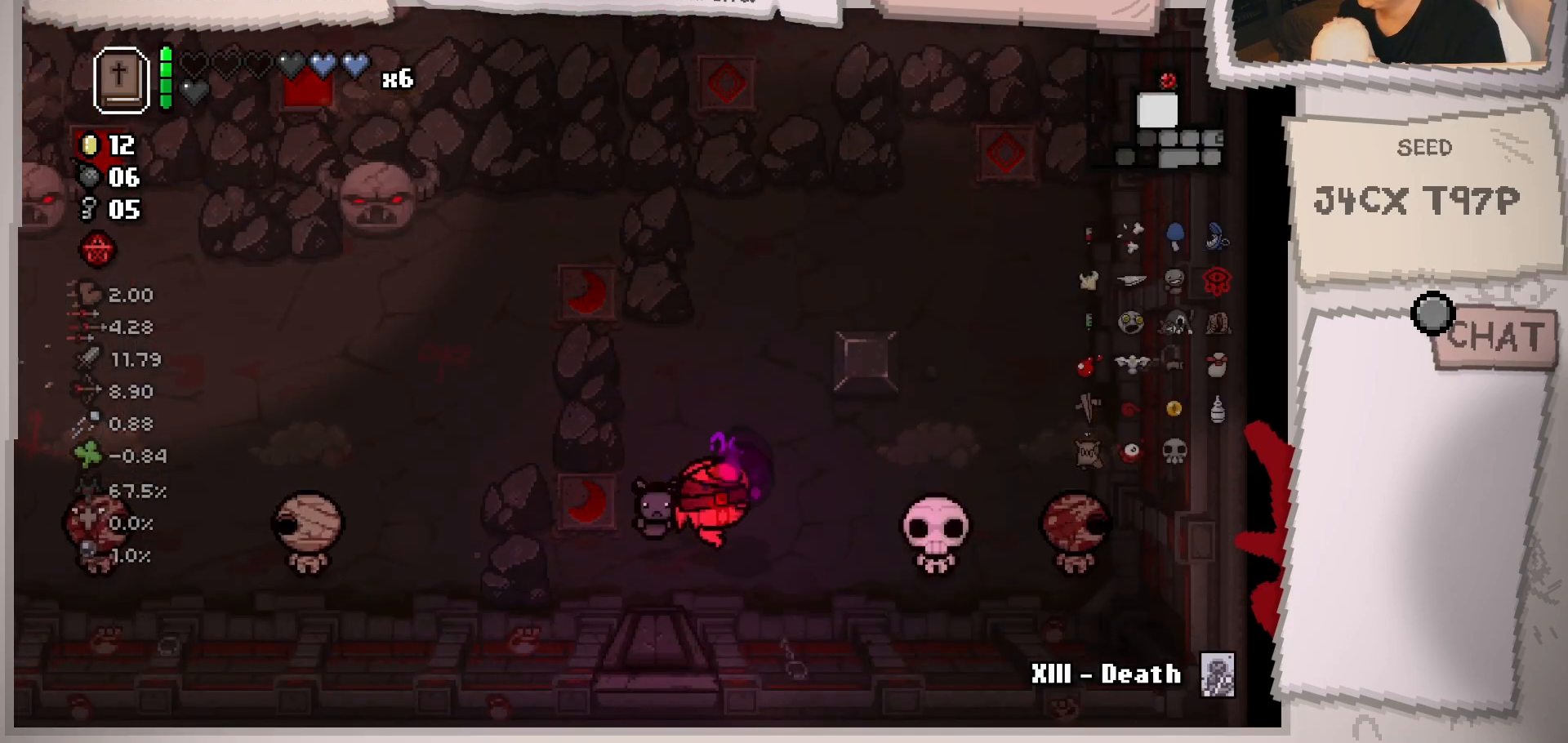
{"buttons": [], "left_stick": "up-right", "right_stick": "right", "events": [[67, "left_stick", "left"], [117, "left_stick", "up-left"], [267, "left_stick", "center"], [400, "left_stick", "up-left"], [501, "left_stick", "up-right"]]}
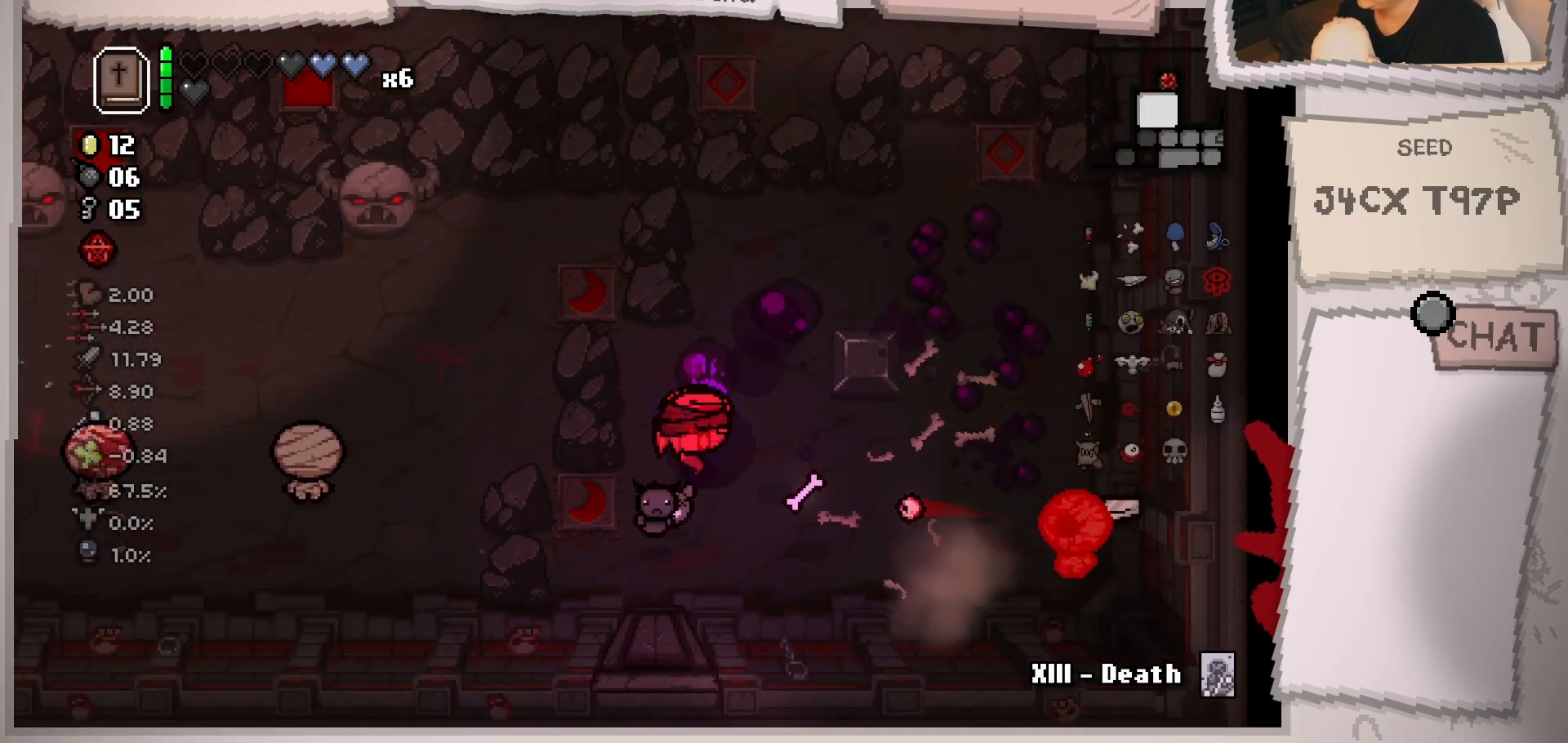
{"buttons": [], "left_stick": "center", "right_stick": "center", "events": [[83, "left_stick", "up"], [200, "left_stick", "up-right"], [300, "left_stick", "right"], [317, "right_stick", "center"], [400, "left_stick", "center"]]}
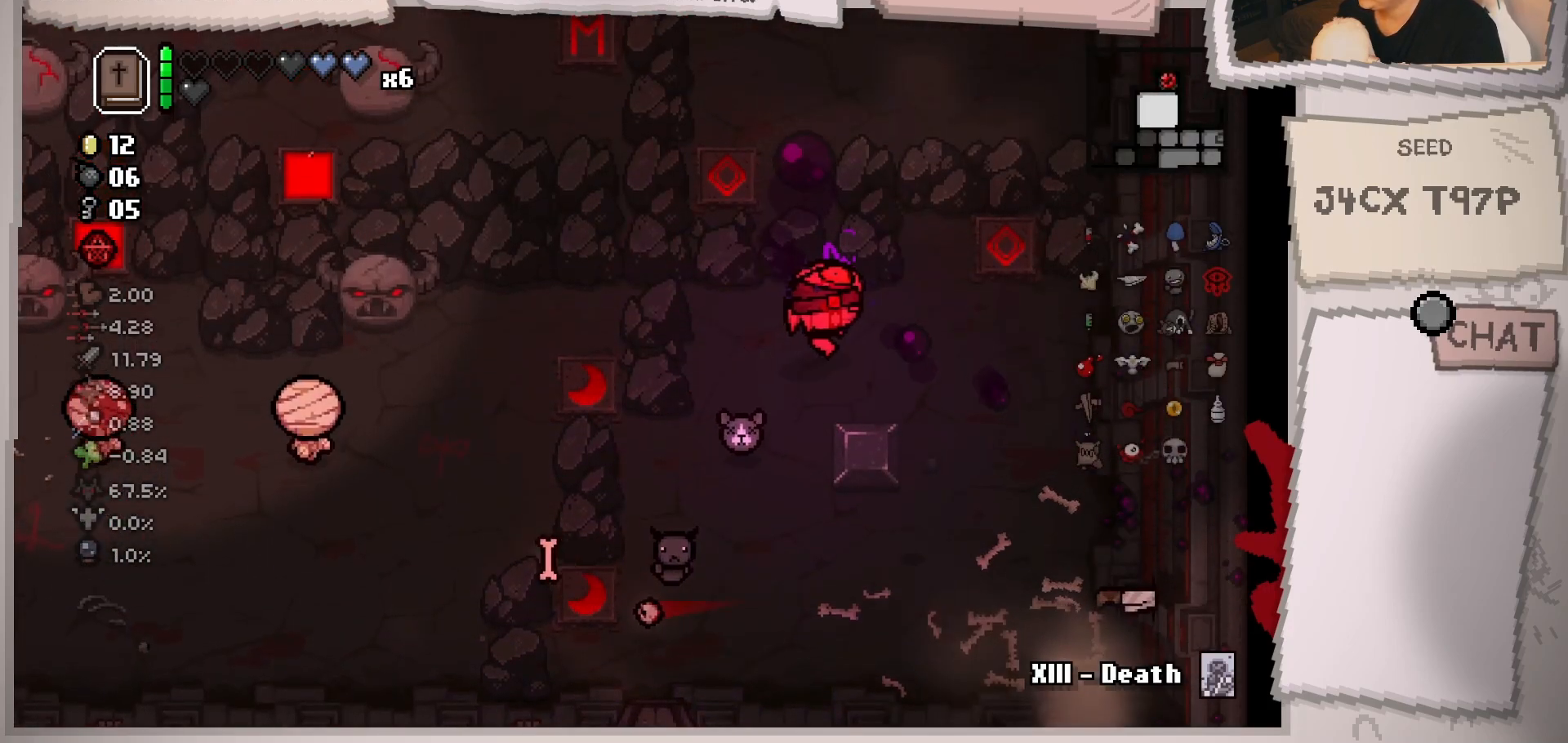
{"buttons": [], "left_stick": "left", "right_stick": "left", "events": [[67, "left_stick", "down-right"], [184, "left_stick", "center"], [300, "left_stick", "left"], [501, "right_stick", "left"]]}
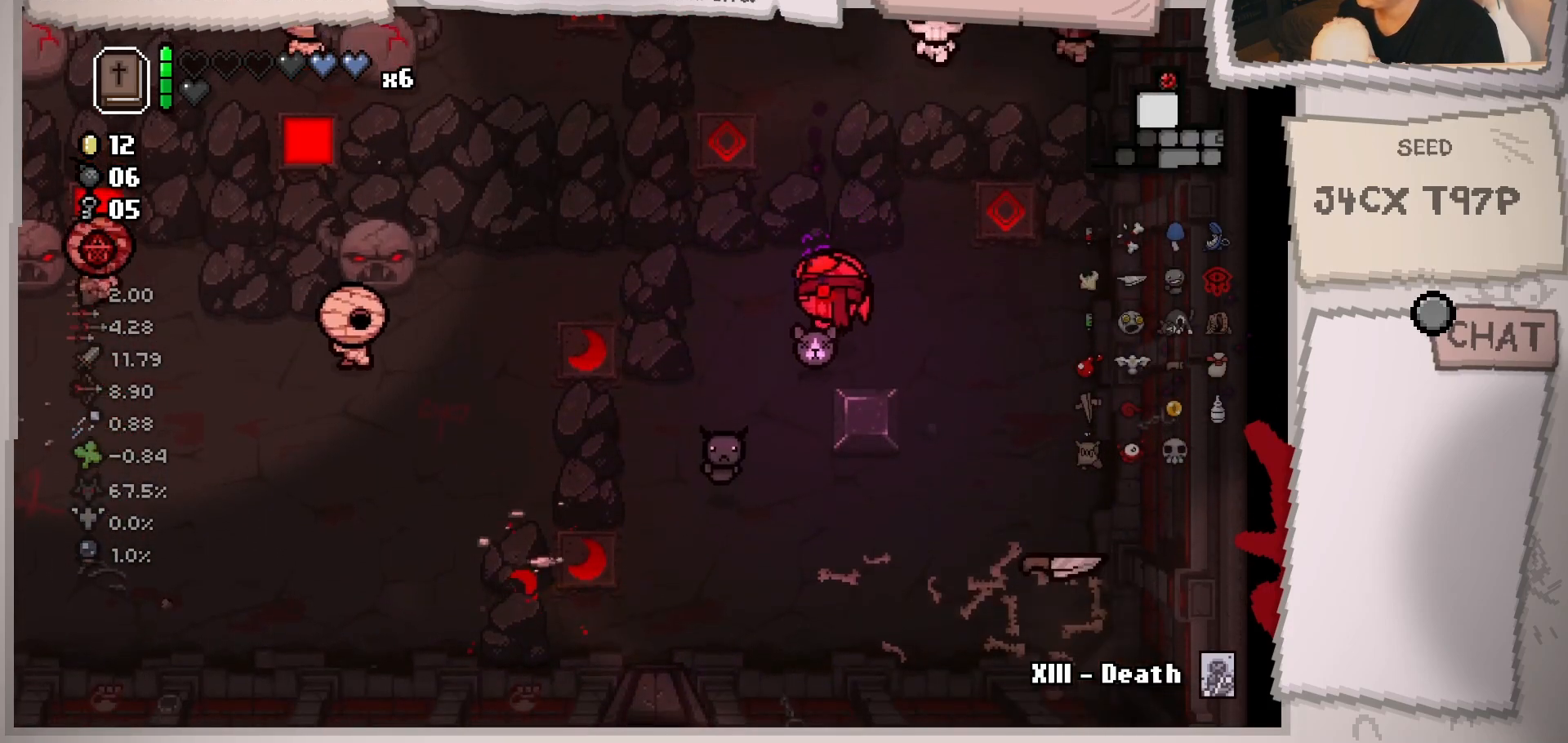
{"buttons": [], "left_stick": "up-right", "right_stick": "left", "events": [[33, "left_stick", "center"], [233, "left_stick", "right"], [283, "left_stick", "center"], [417, "left_stick", "up"], [483, "left_stick", "up-right"]]}
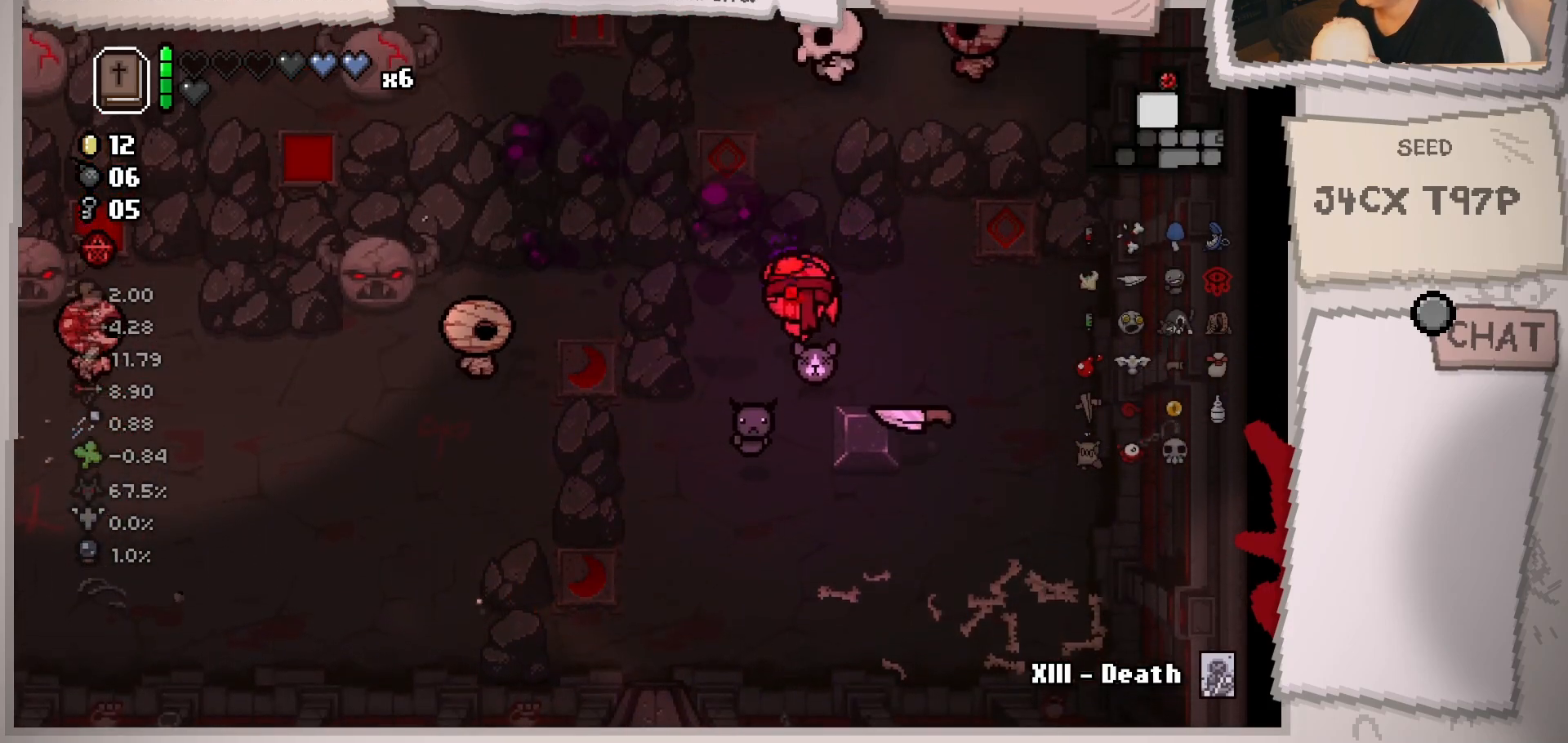
{"buttons": [], "left_stick": "down-right", "right_stick": "left", "events": [[17, "left_stick", "up"], [50, "left_stick", "center"], [134, "left_stick", "down-left"], [250, "left_stick", "center"], [417, "left_stick", "down-right"]]}
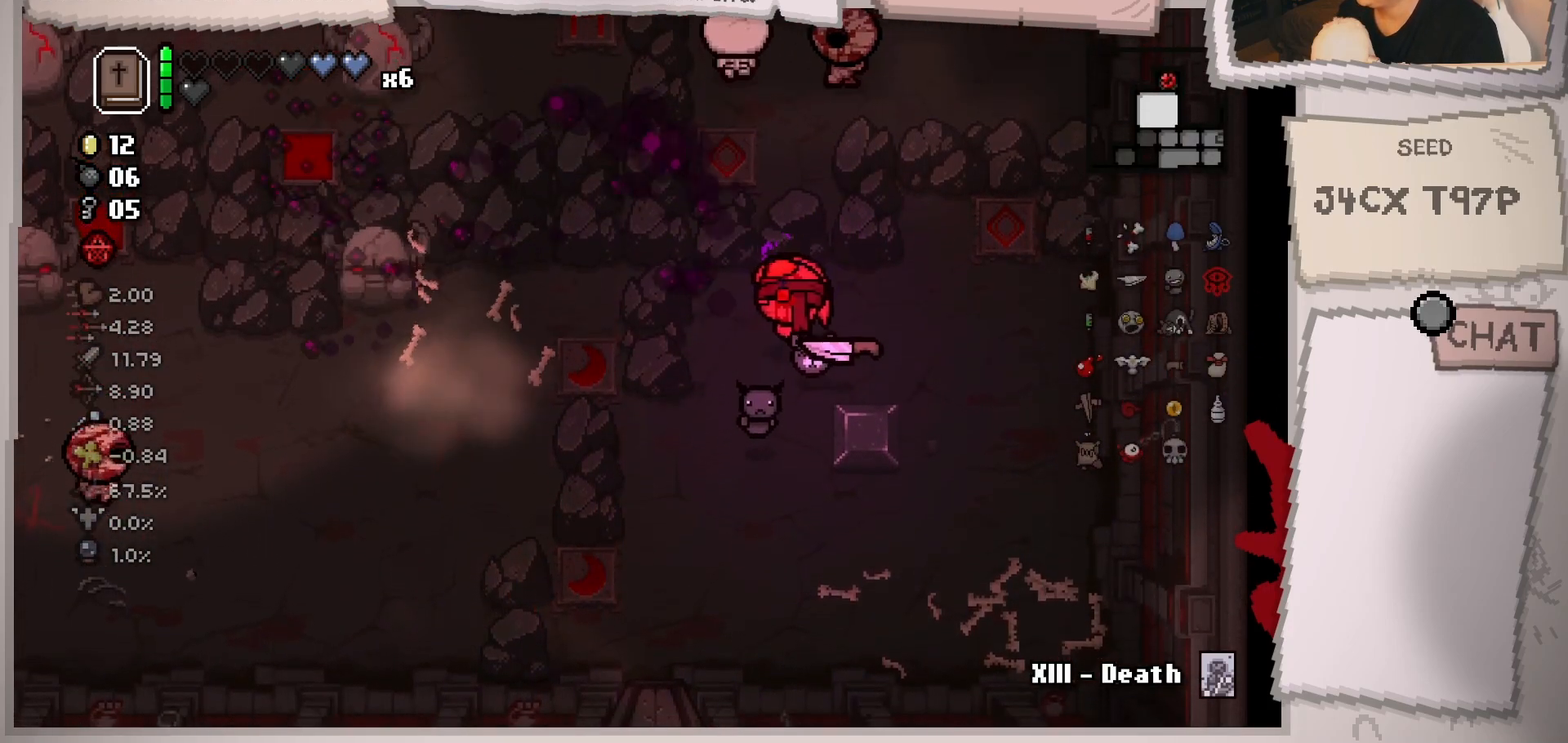
{"buttons": [], "left_stick": "up-left", "right_stick": "center", "events": [[16, "left_stick", "center"], [367, "right_stick", "center"], [467, "left_stick", "up-left"]]}
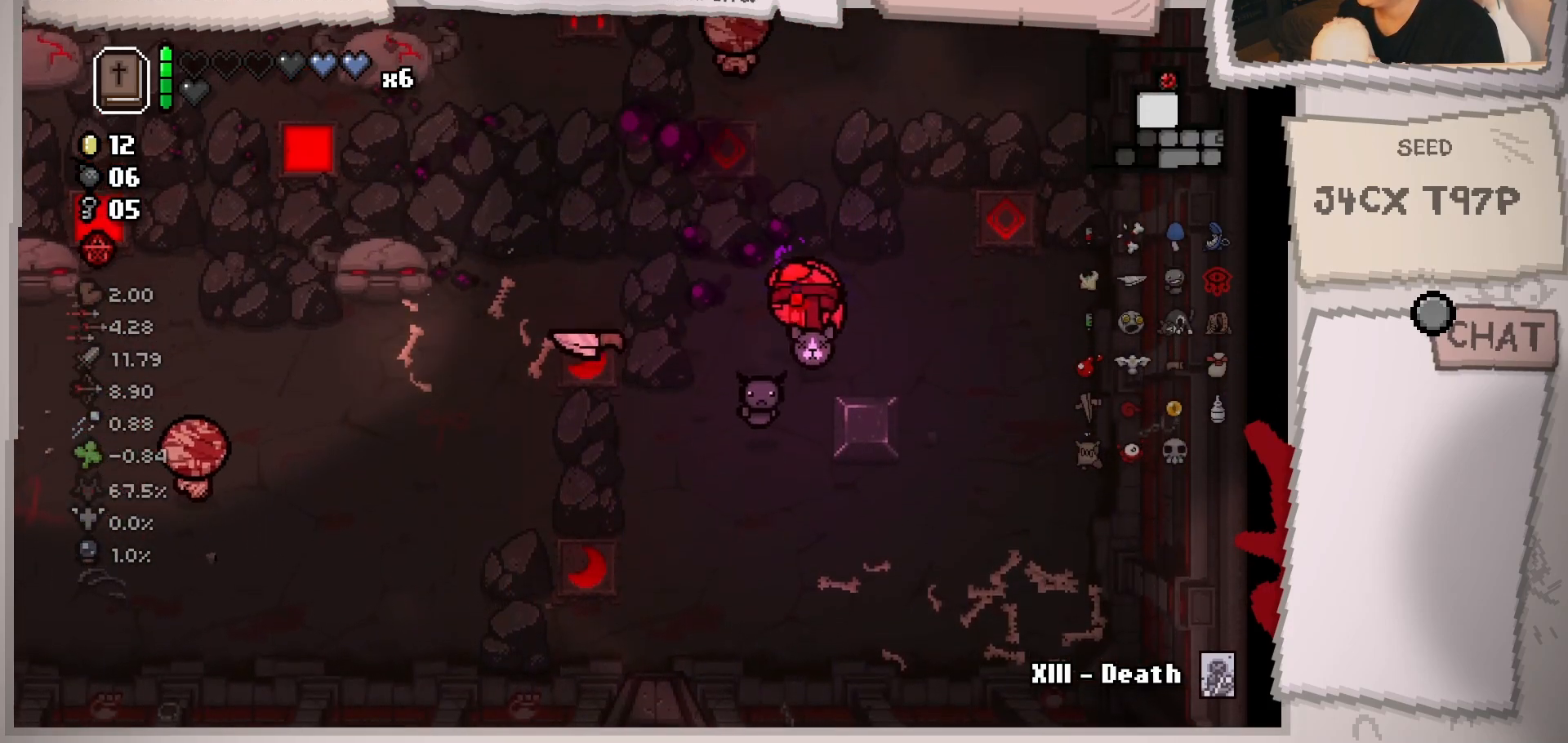
{"buttons": [], "left_stick": "down-right", "right_stick": "center", "events": [[134, "left_stick", "center"], [317, "L1", "down"], [334, "left_stick", "down-right"], [417, "L1", "up"]]}
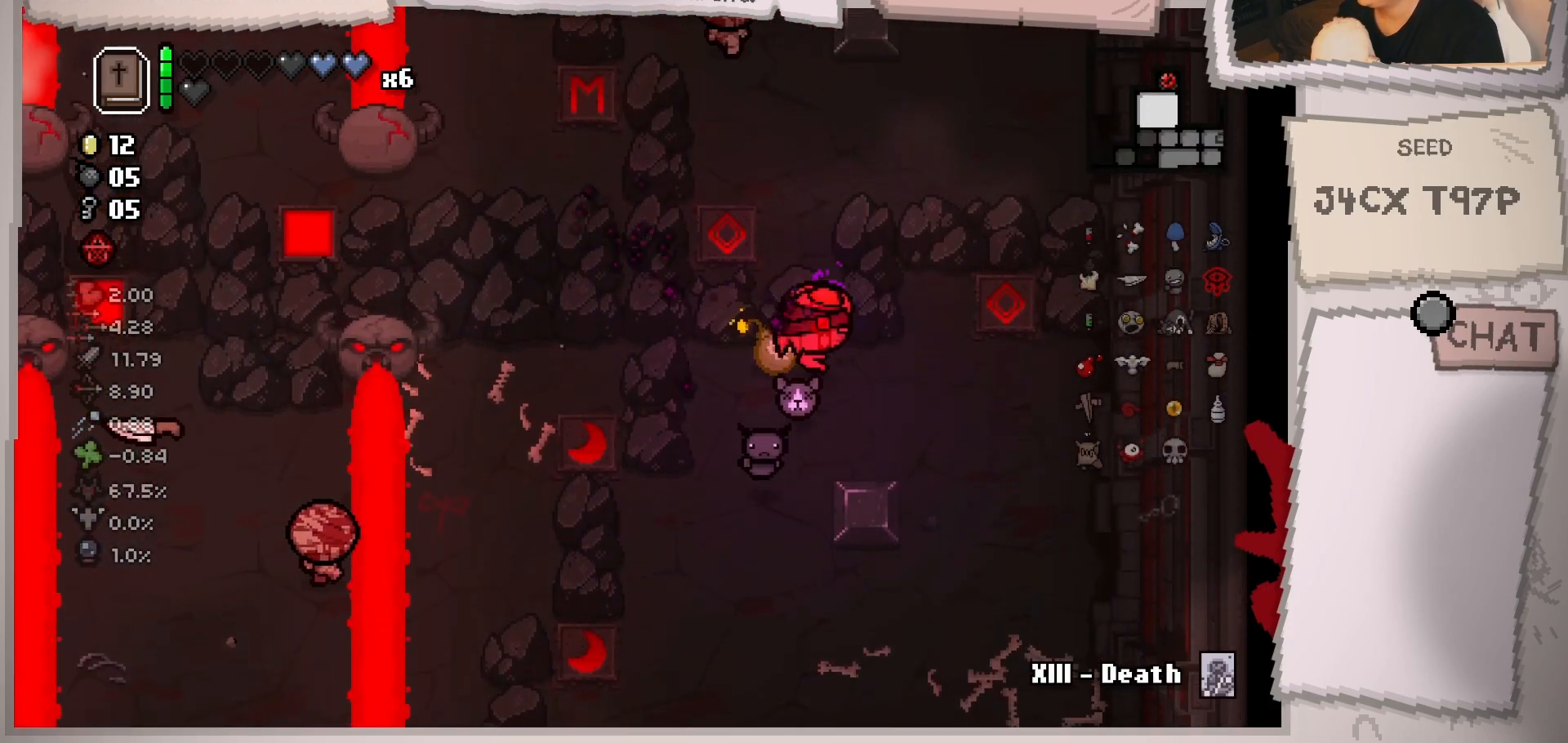
{"buttons": [], "left_stick": "down", "right_stick": "center", "events": [[350, "left_stick", "center"], [500, "left_stick", "down"]]}
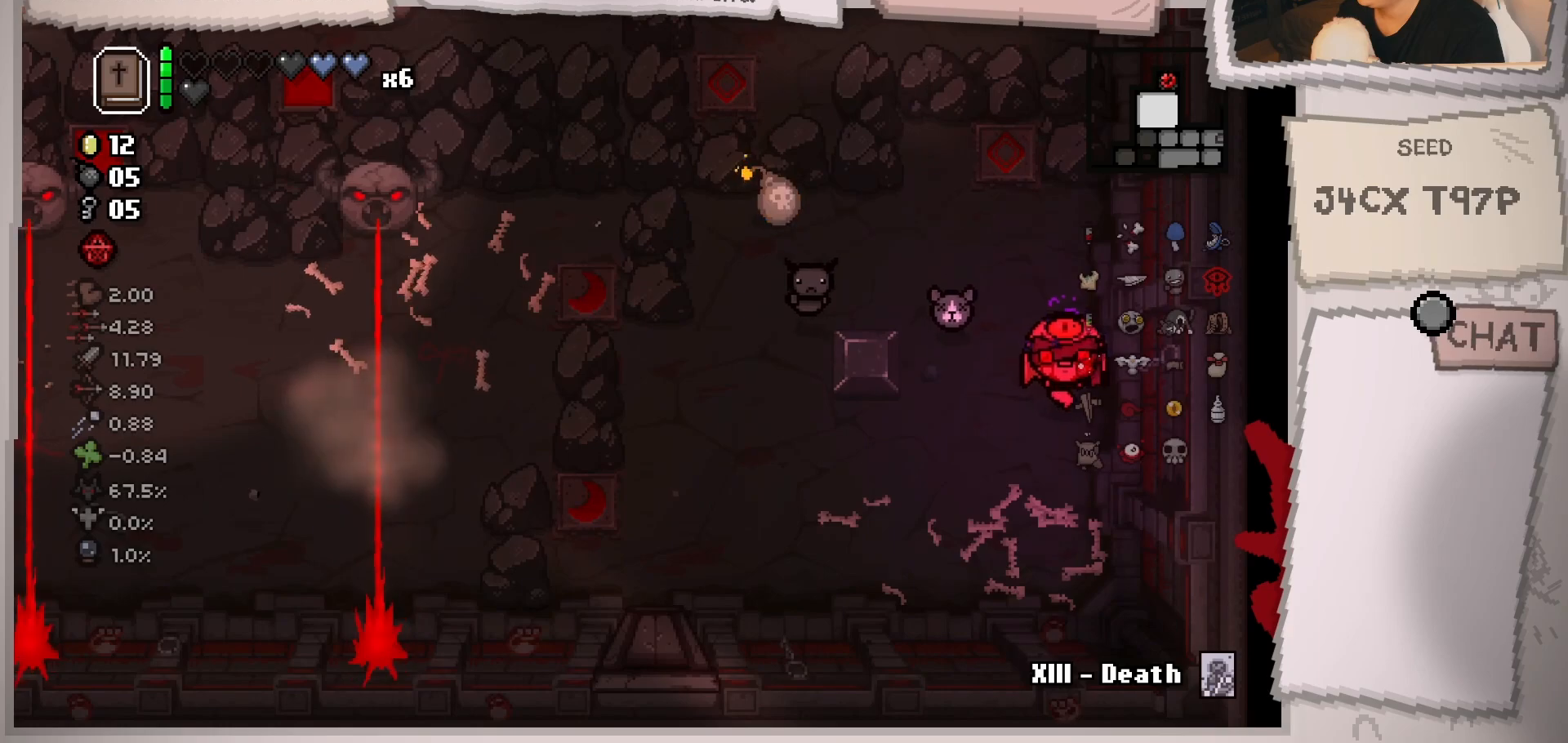
{"buttons": [], "left_stick": "center", "right_stick": "center", "events": [[134, "left_stick", "center"]]}
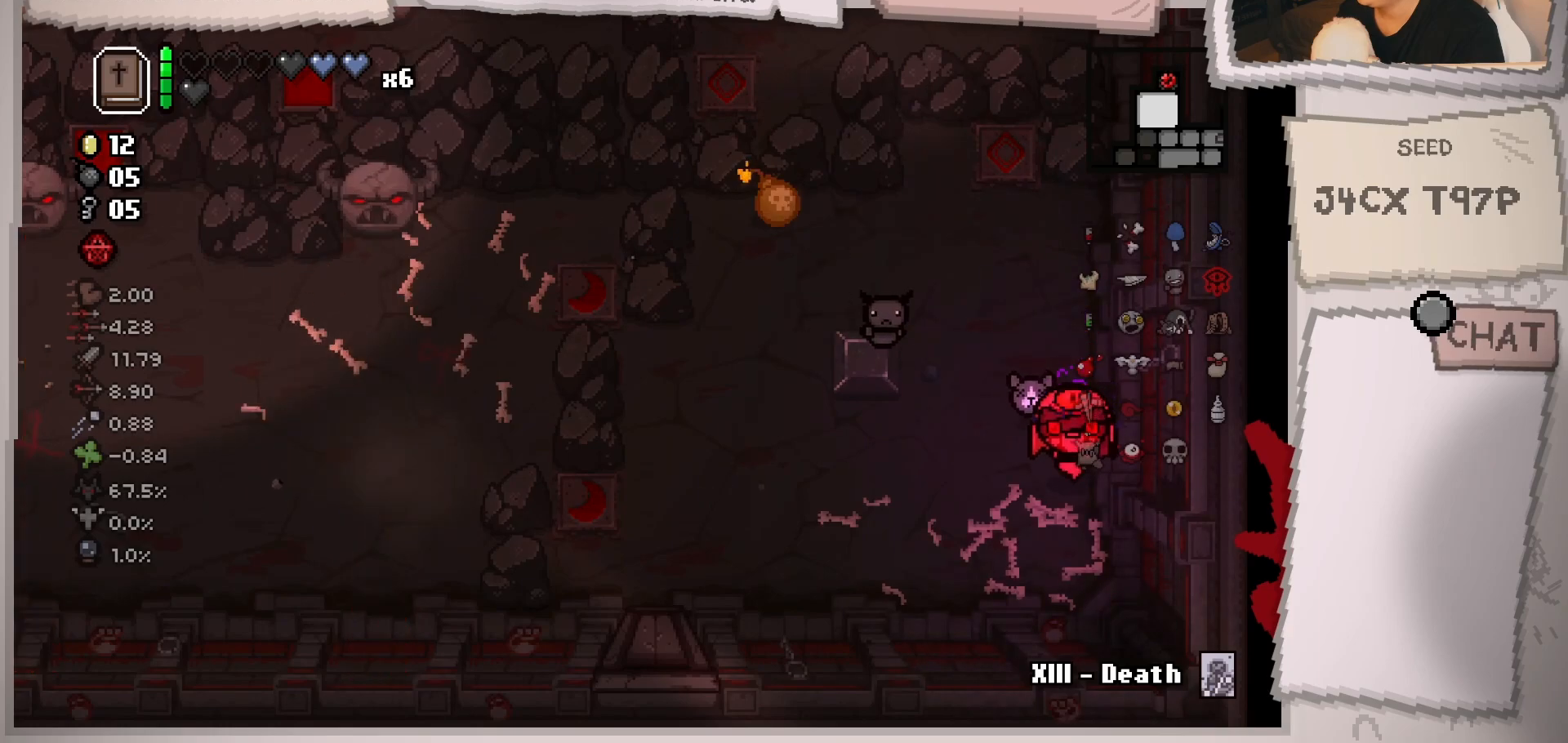
{"buttons": [], "left_stick": "up-left", "right_stick": "center", "events": [[350, "left_stick", "up-left"]]}
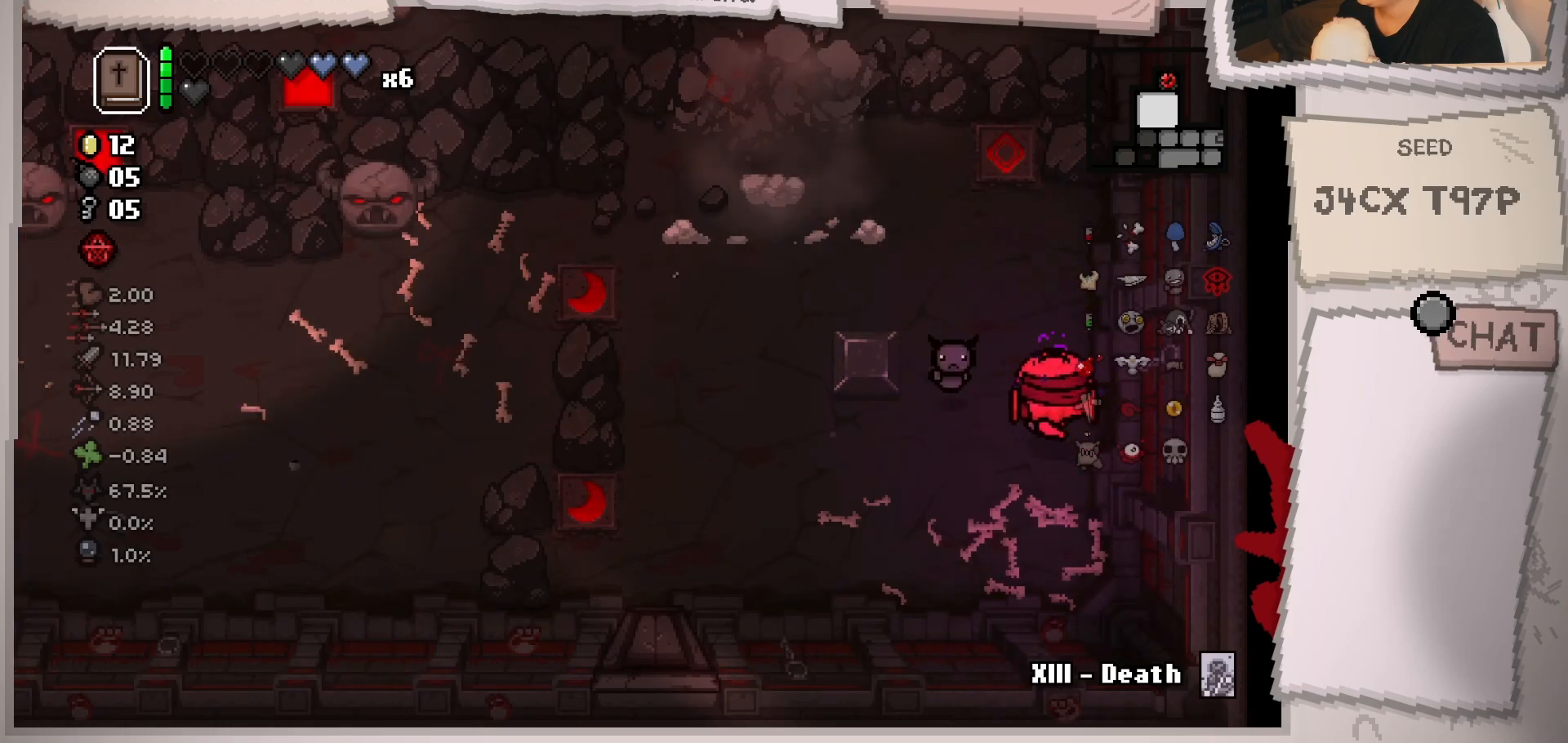
{"buttons": [], "left_stick": "left", "right_stick": "center", "events": [[100, "left_stick", "center"], [217, "left_stick", "up-left"], [384, "left_stick", "center"], [484, "left_stick", "left"]]}
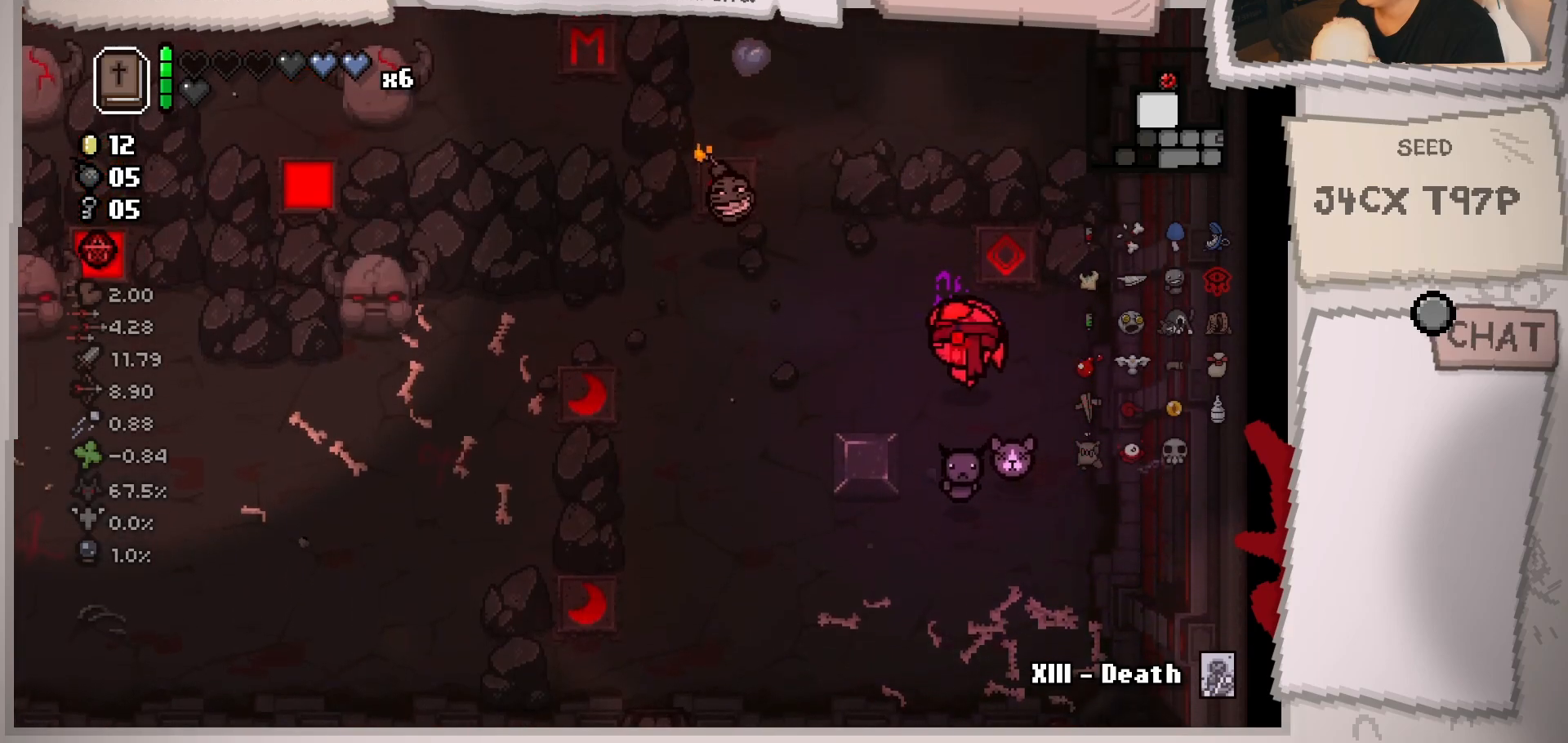
{"buttons": [], "left_stick": "center", "right_stick": "center", "events": [[16, "left_stick", "up-left"], [233, "left_stick", "center"], [367, "left_stick", "up"], [467, "left_stick", "center"]]}
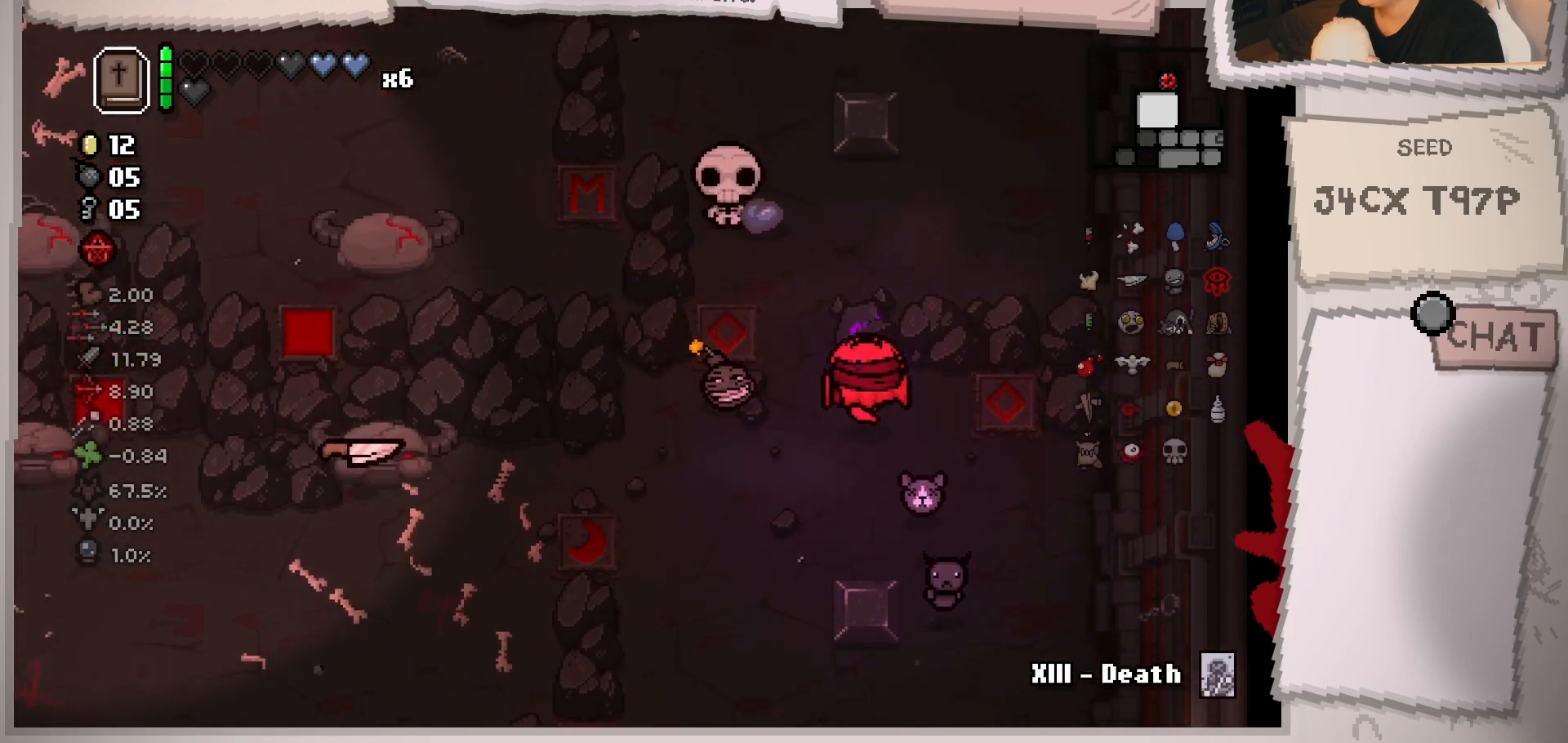
{"buttons": [], "left_stick": "down", "right_stick": "up", "events": [[67, "left_stick", "down-left"], [100, "right_stick", "up"], [167, "left_stick", "down"], [401, "left_stick", "center"], [501, "left_stick", "down"]]}
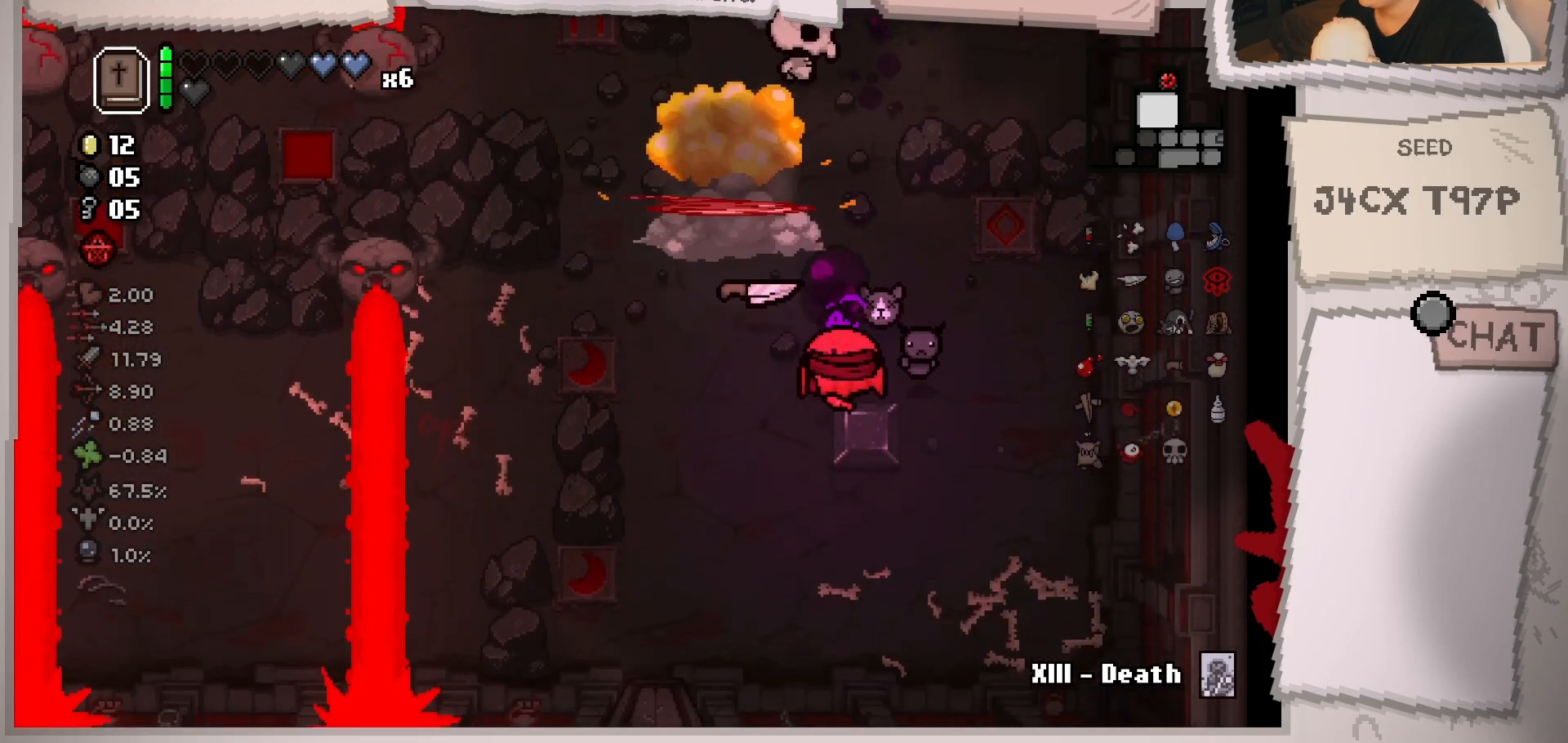
{"buttons": [], "left_stick": "center", "right_stick": "up", "events": [[150, "left_stick", "center"], [283, "left_stick", "up"], [434, "left_stick", "center"]]}
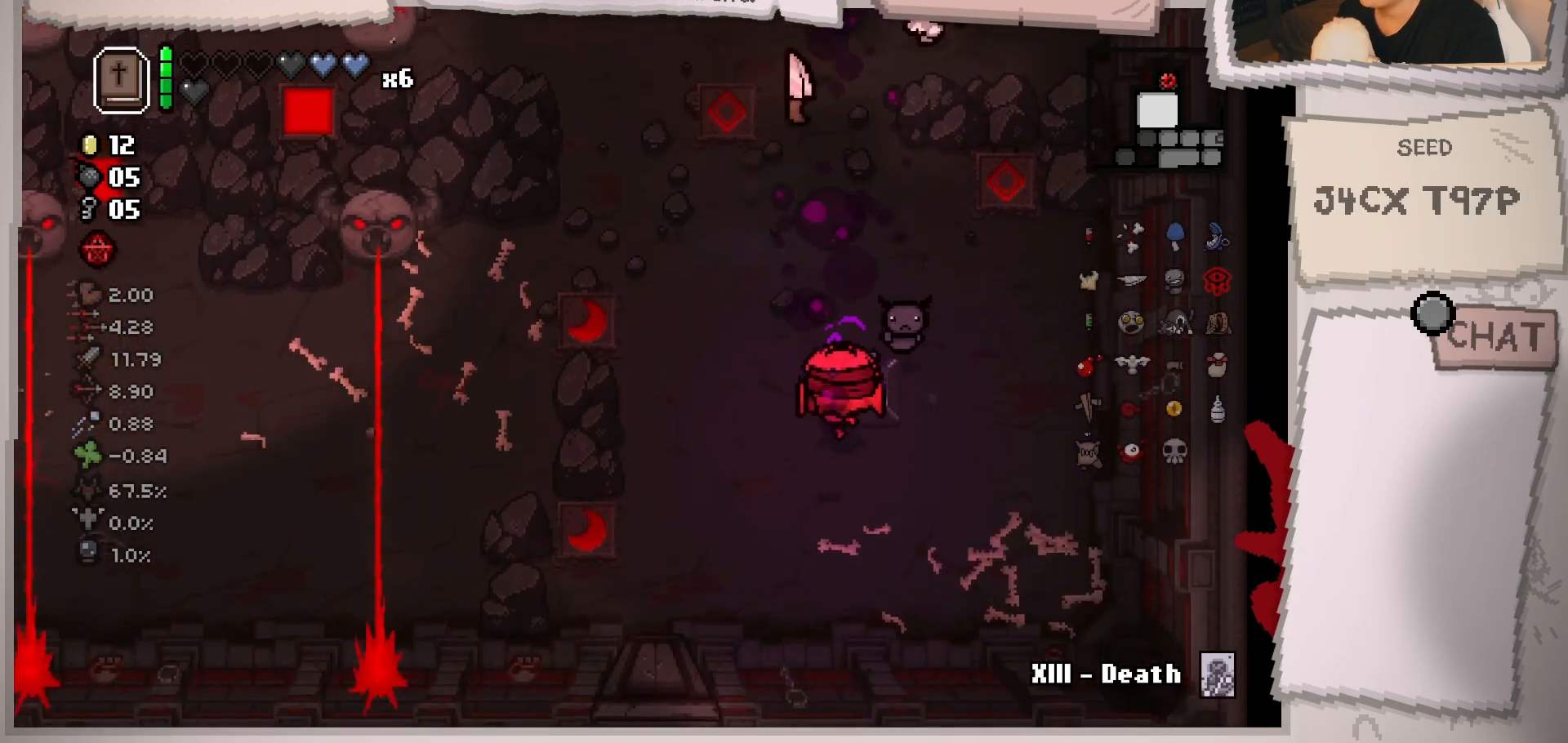
{"buttons": [], "left_stick": "up", "right_stick": "up", "events": [[67, "left_stick", "up-right"], [234, "left_stick", "center"], [367, "left_stick", "up"]]}
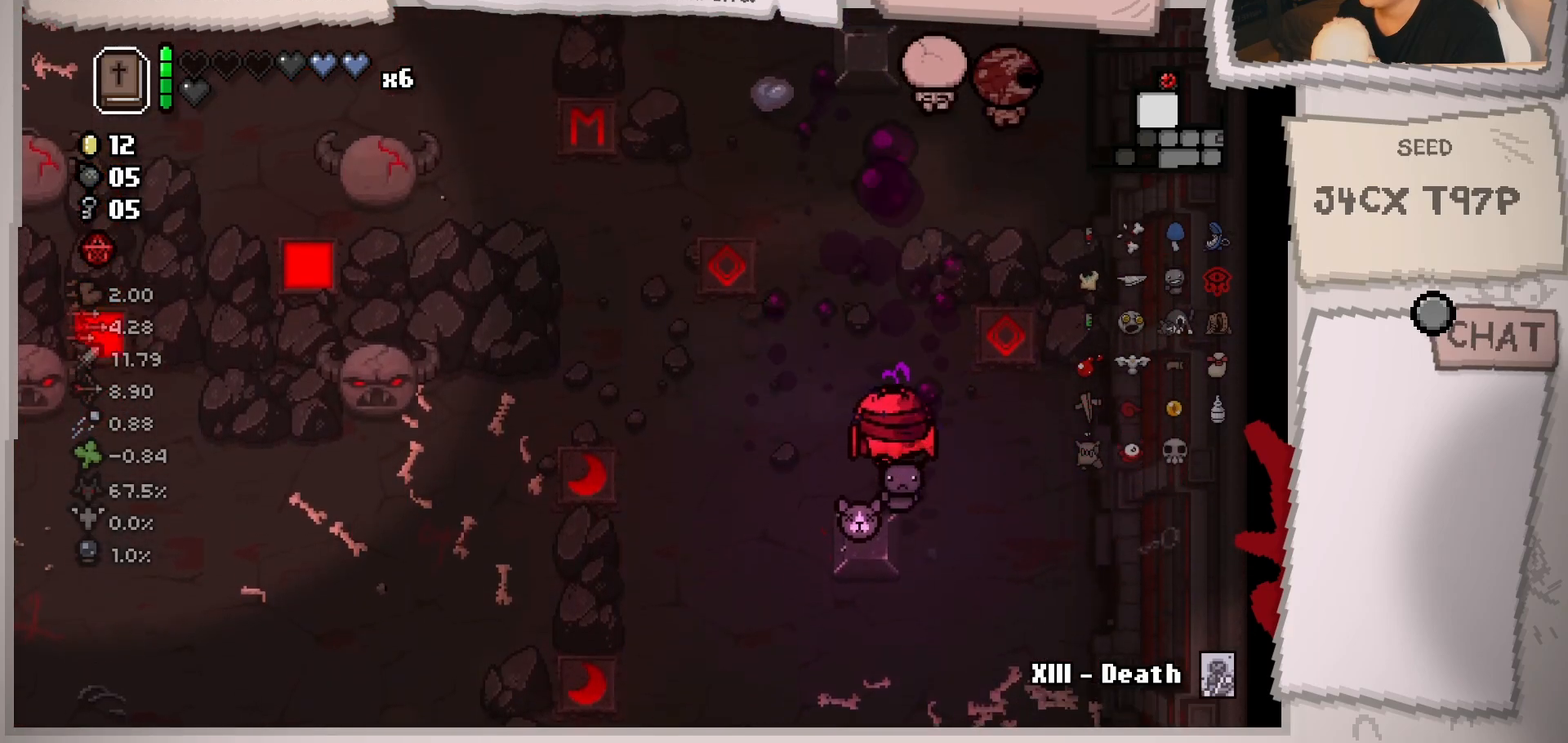
{"buttons": [], "left_stick": "down", "right_stick": "up", "events": [[33, "left_stick", "center"], [167, "left_stick", "up"], [300, "left_stick", "center"], [384, "left_stick", "down"]]}
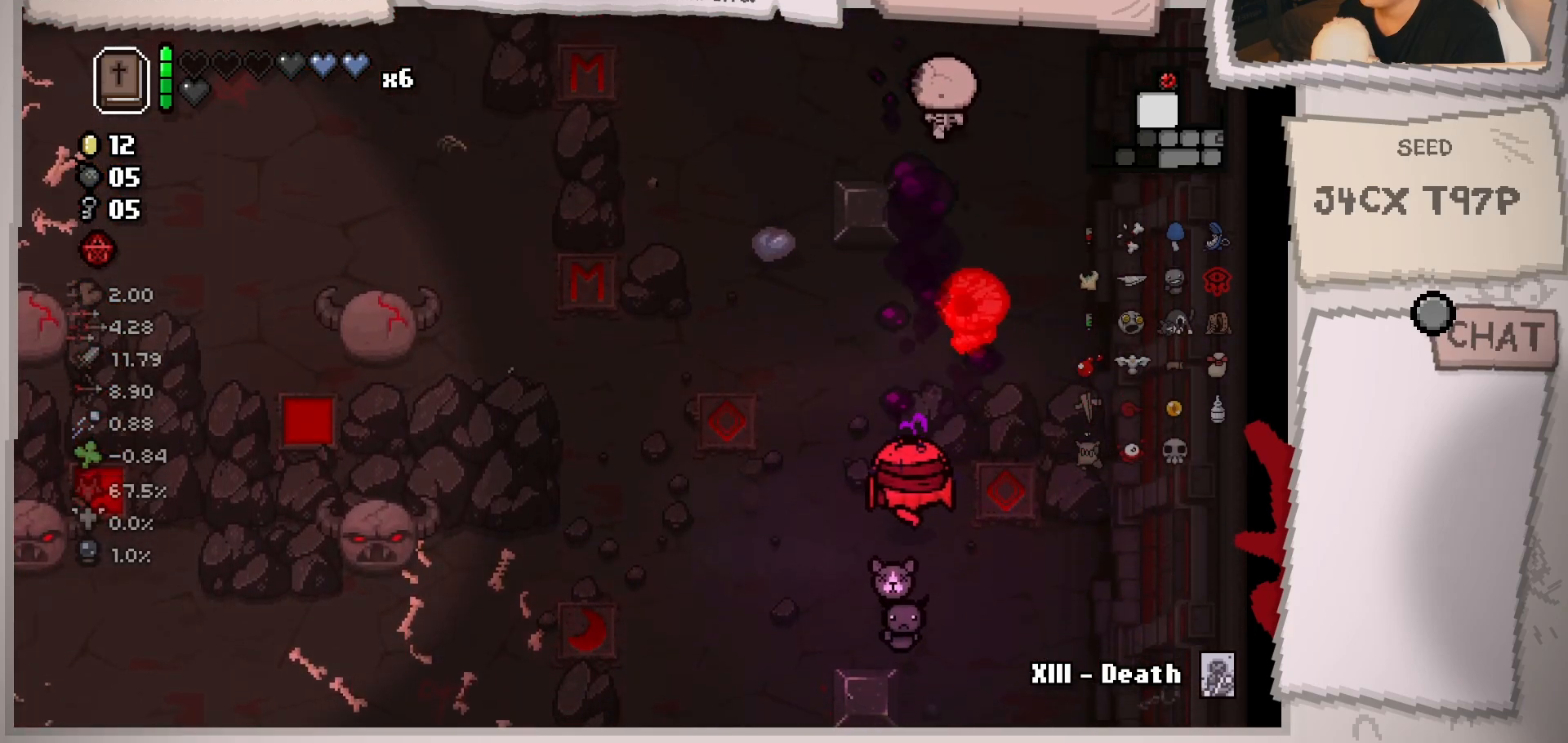
{"buttons": [], "left_stick": "down", "right_stick": "up", "events": [[100, "left_stick", "center"], [201, "left_stick", "up"], [367, "left_stick", "down"]]}
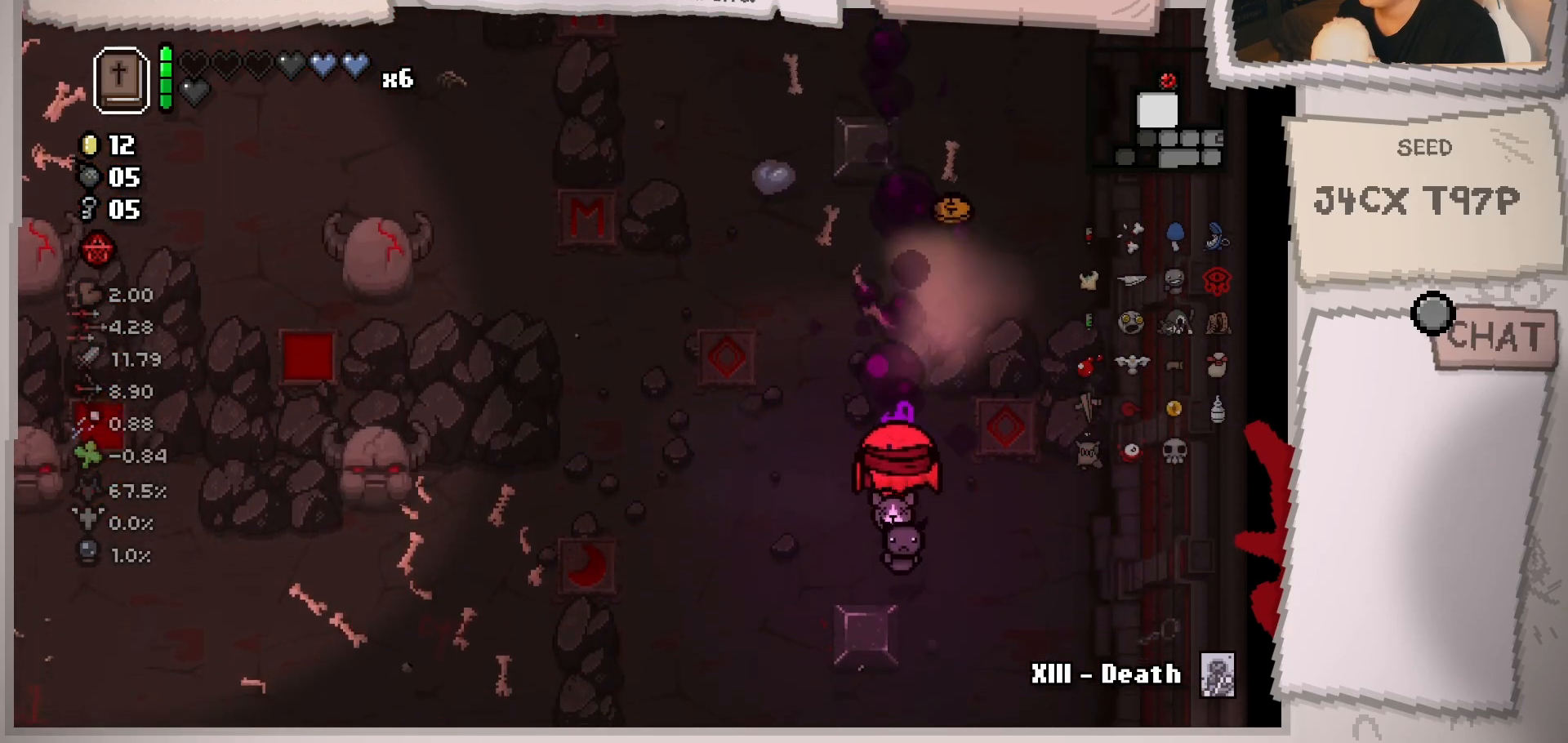
{"buttons": [], "left_stick": "up-left", "right_stick": "up", "events": [[50, "left_stick", "up"], [434, "left_stick", "up-left"]]}
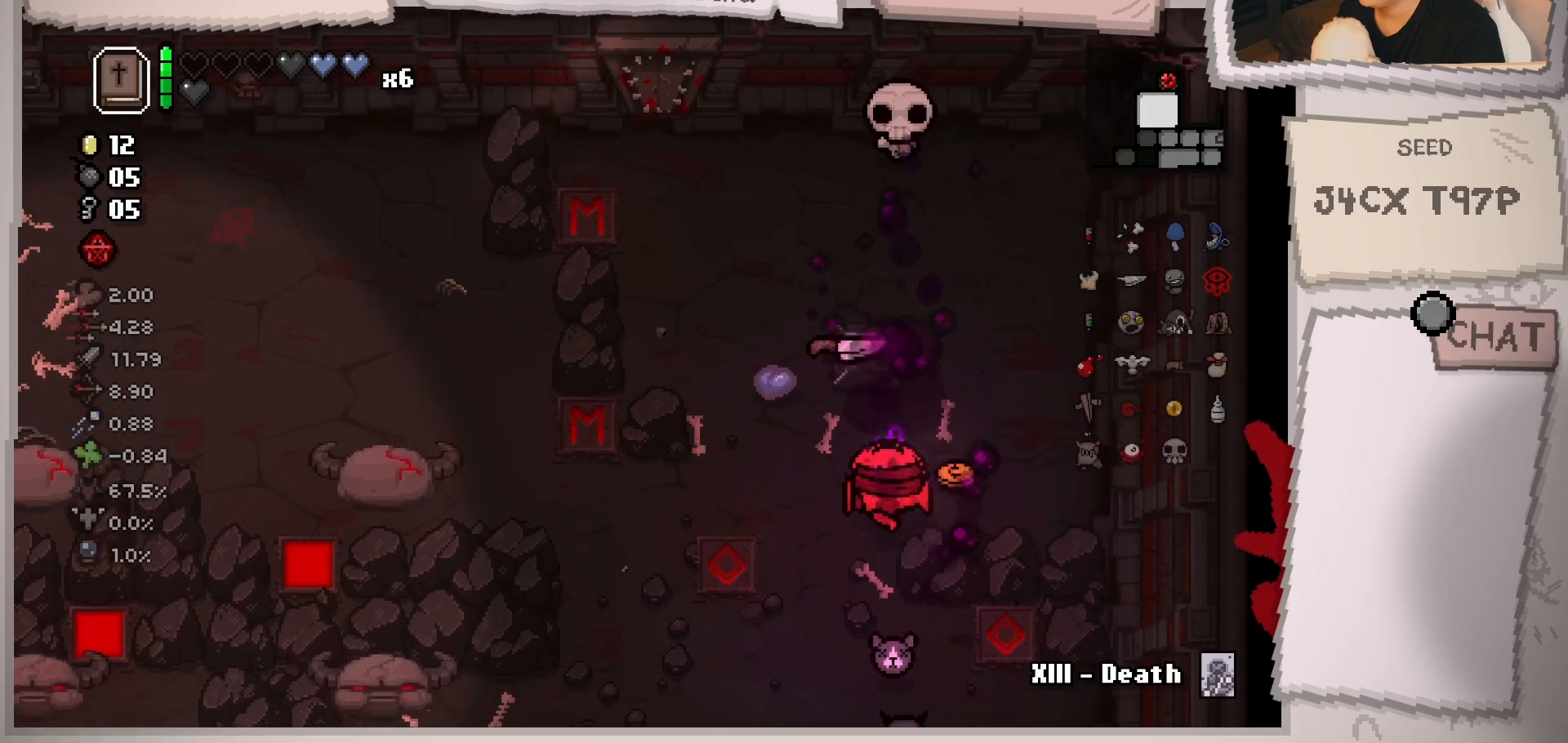
{"buttons": [], "left_stick": "down-right", "right_stick": "up", "events": [[217, "left_stick", "up-right"], [317, "left_stick", "down-right"]]}
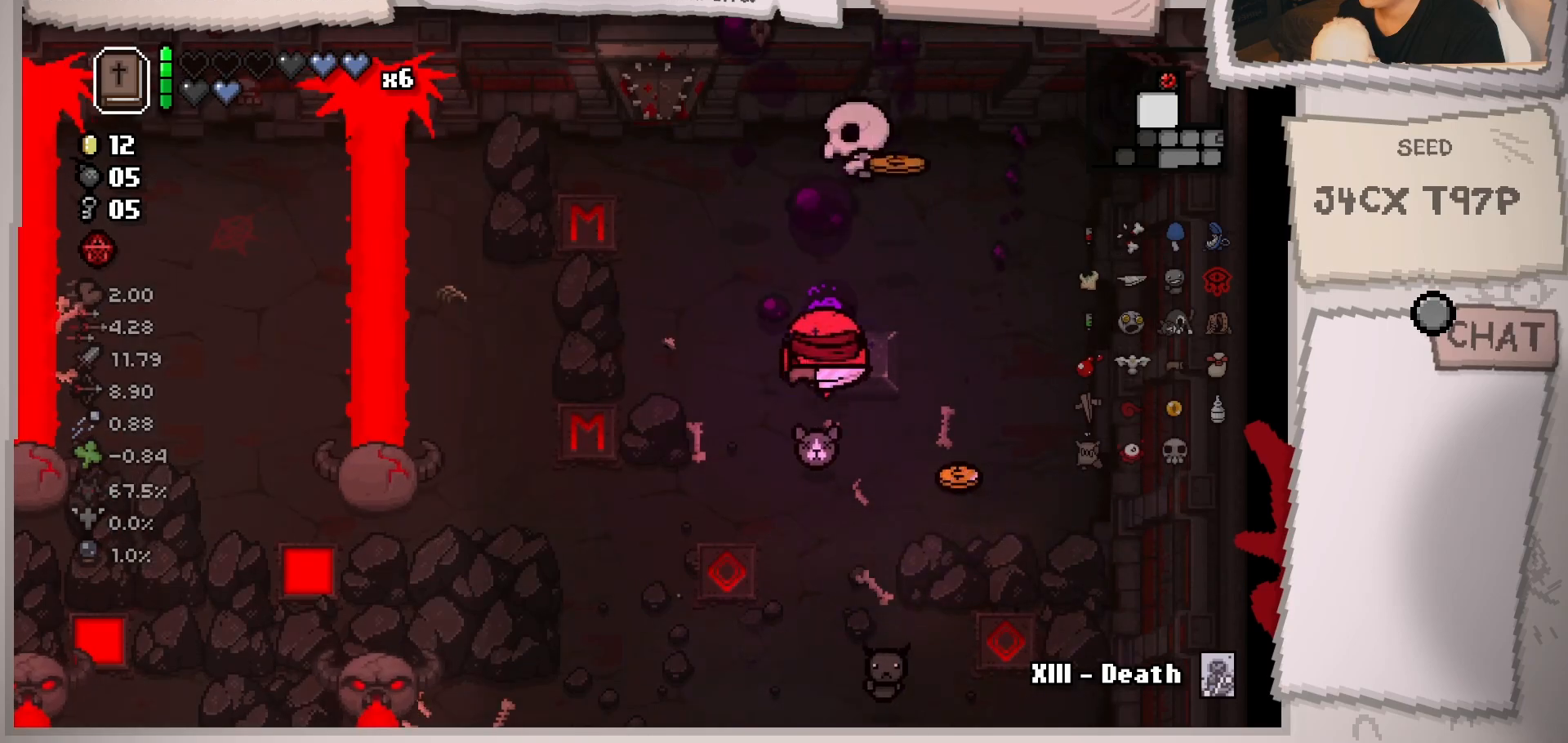
{"buttons": [], "left_stick": "up", "right_stick": "up", "events": [[50, "left_stick", "center"], [183, "left_stick", "down-right"], [300, "left_stick", "center"], [417, "left_stick", "right"], [484, "left_stick", "up"]]}
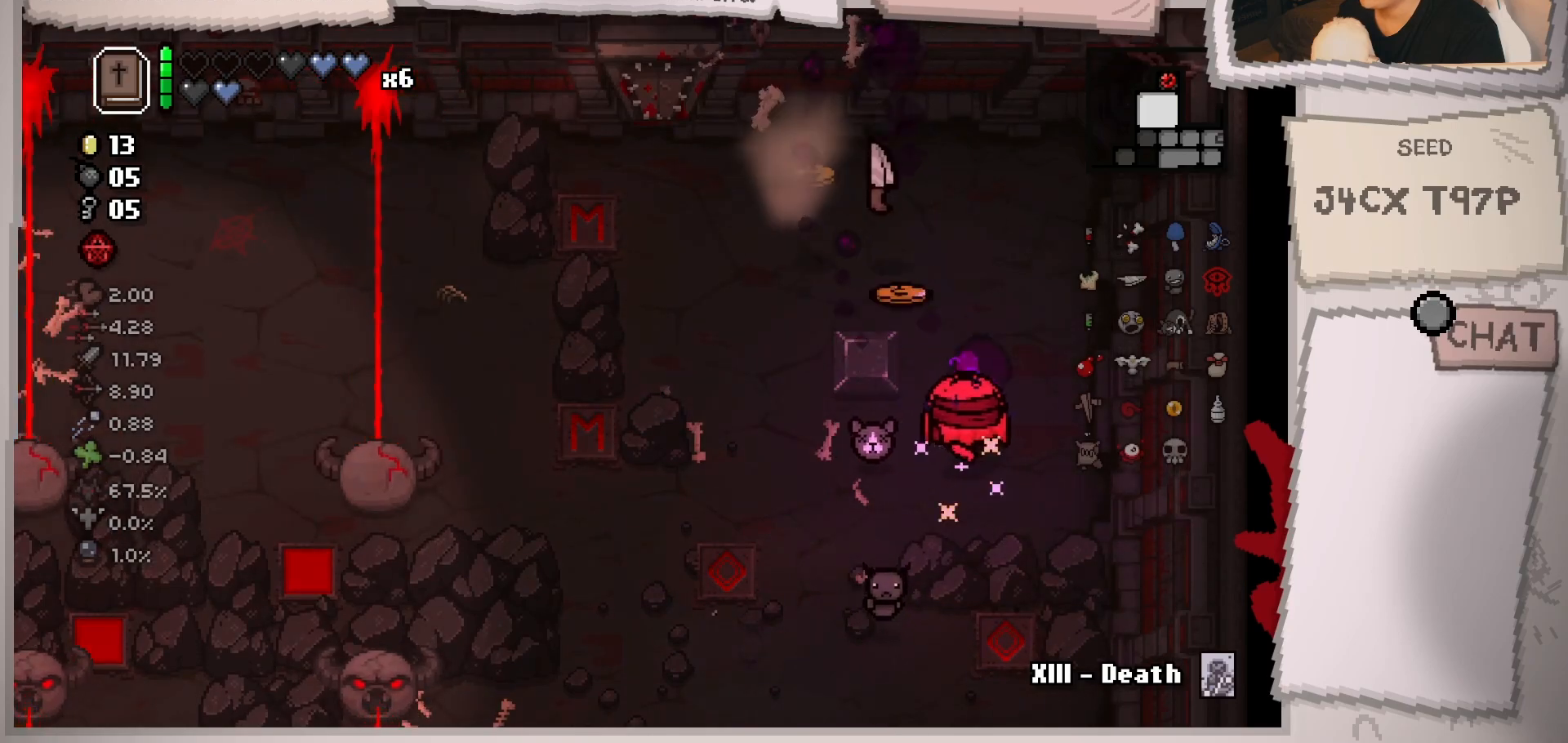
{"buttons": [], "left_stick": "center", "right_stick": "left", "events": [[17, "left_stick", "up-left"], [150, "right_stick", "up-left"], [334, "right_stick", "left"], [501, "left_stick", "center"]]}
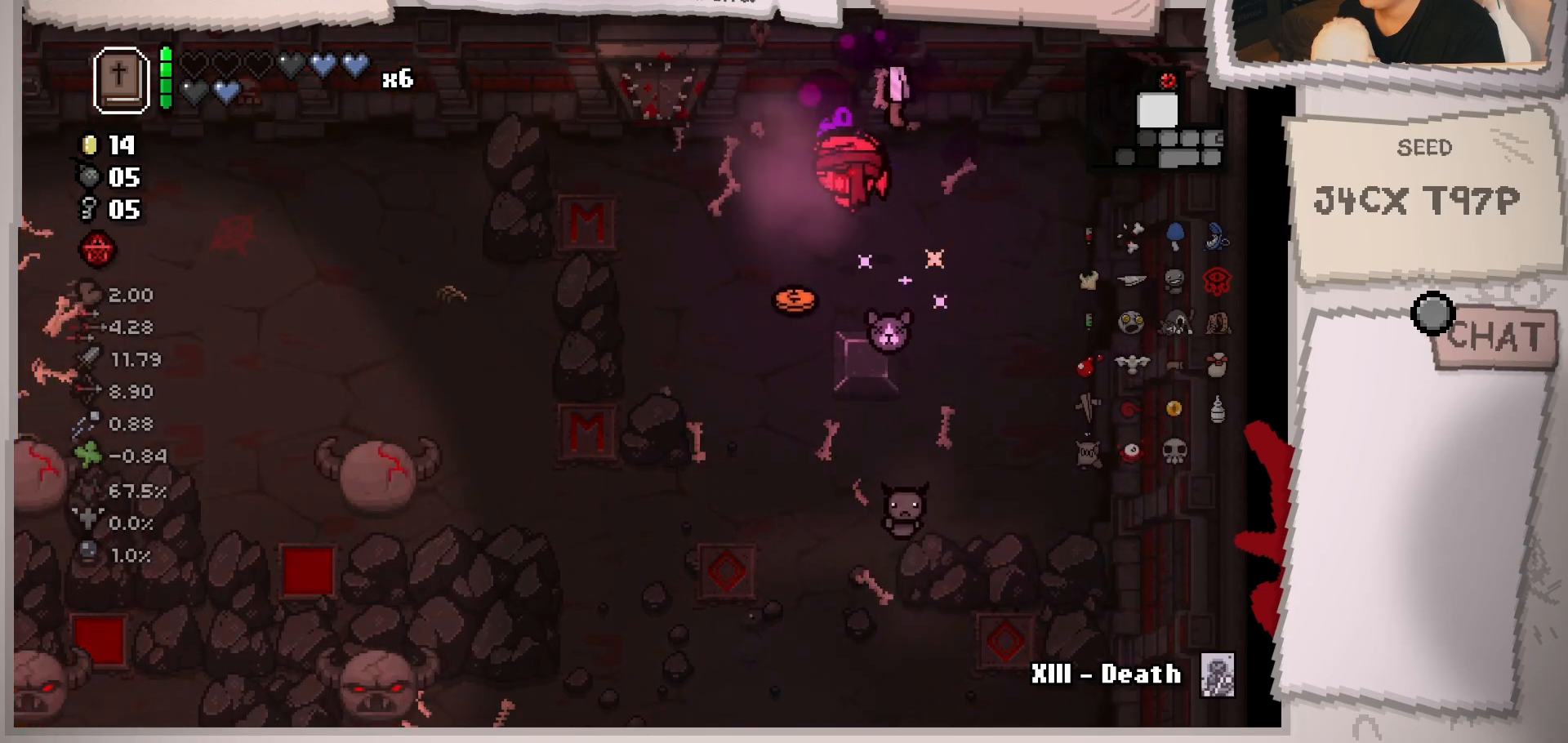
{"buttons": [], "left_stick": "center", "right_stick": "center", "events": [[33, "left_stick", "down"], [133, "right_stick", "center"], [217, "left_stick", "down-left"], [434, "left_stick", "center"]]}
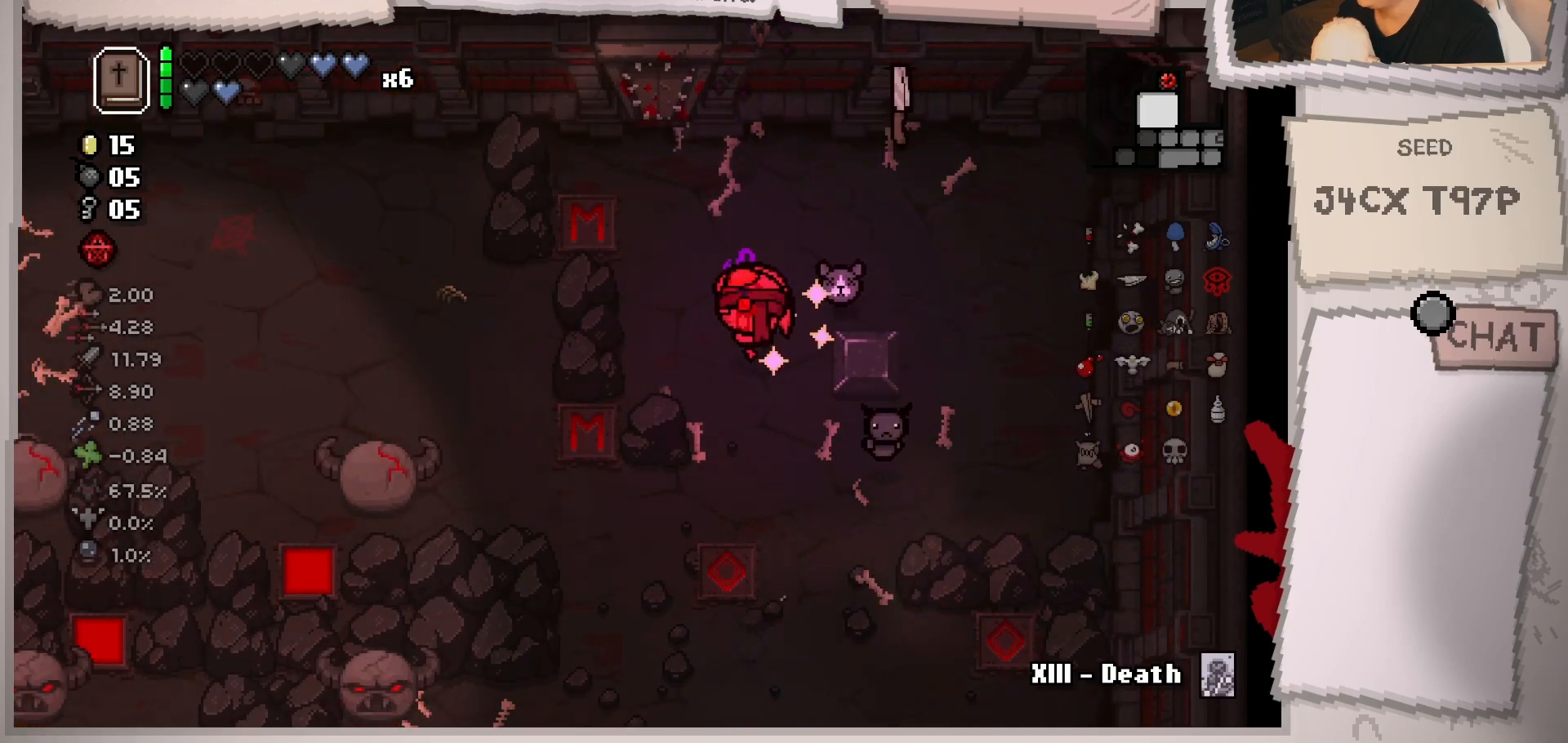
{"buttons": [], "left_stick": "center", "right_stick": "center", "events": [[50, "left_stick", "down-left"], [501, "left_stick", "center"]]}
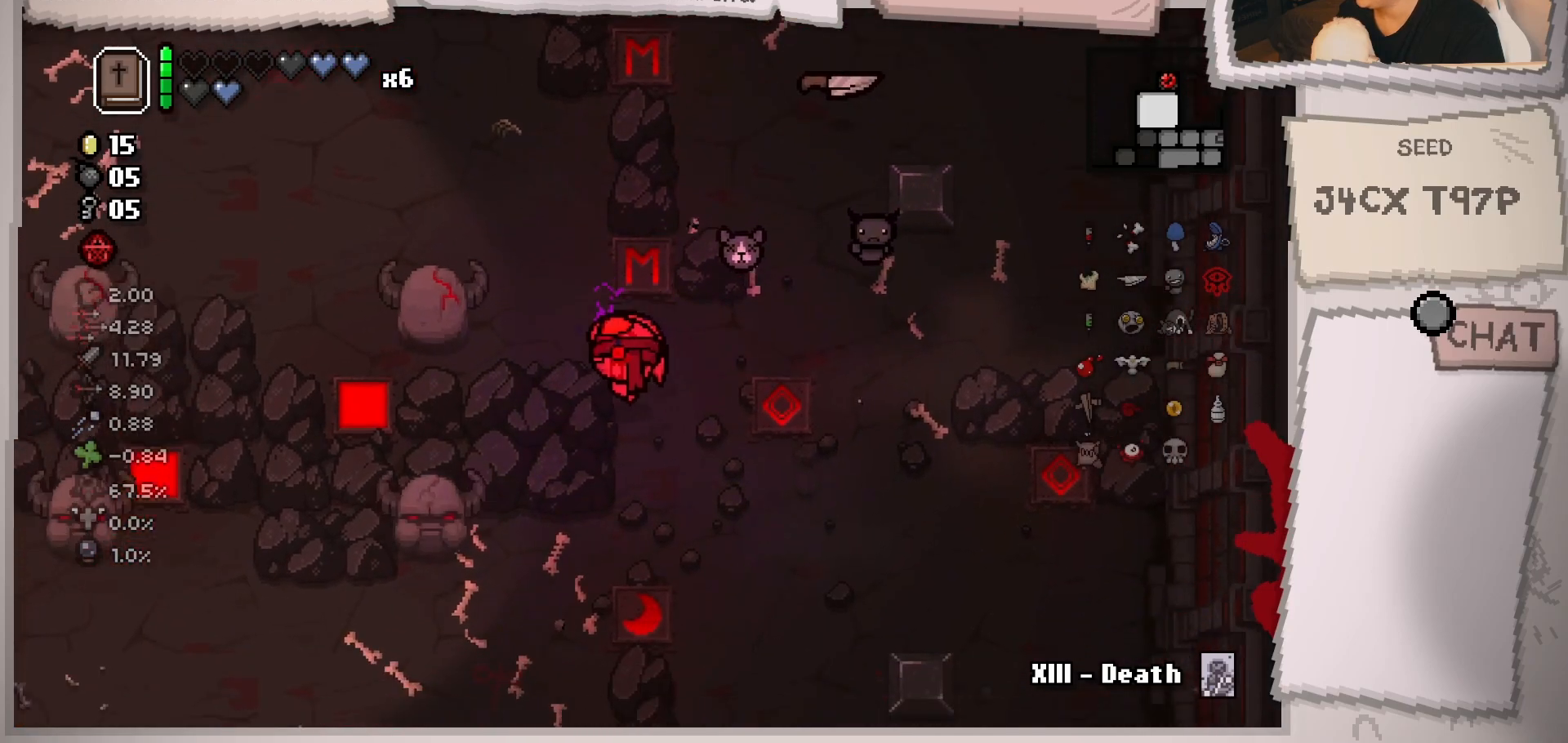
{"buttons": [], "left_stick": "center", "right_stick": "center", "events": [[350, "left_stick", "up-left"], [400, "left_stick", "center"]]}
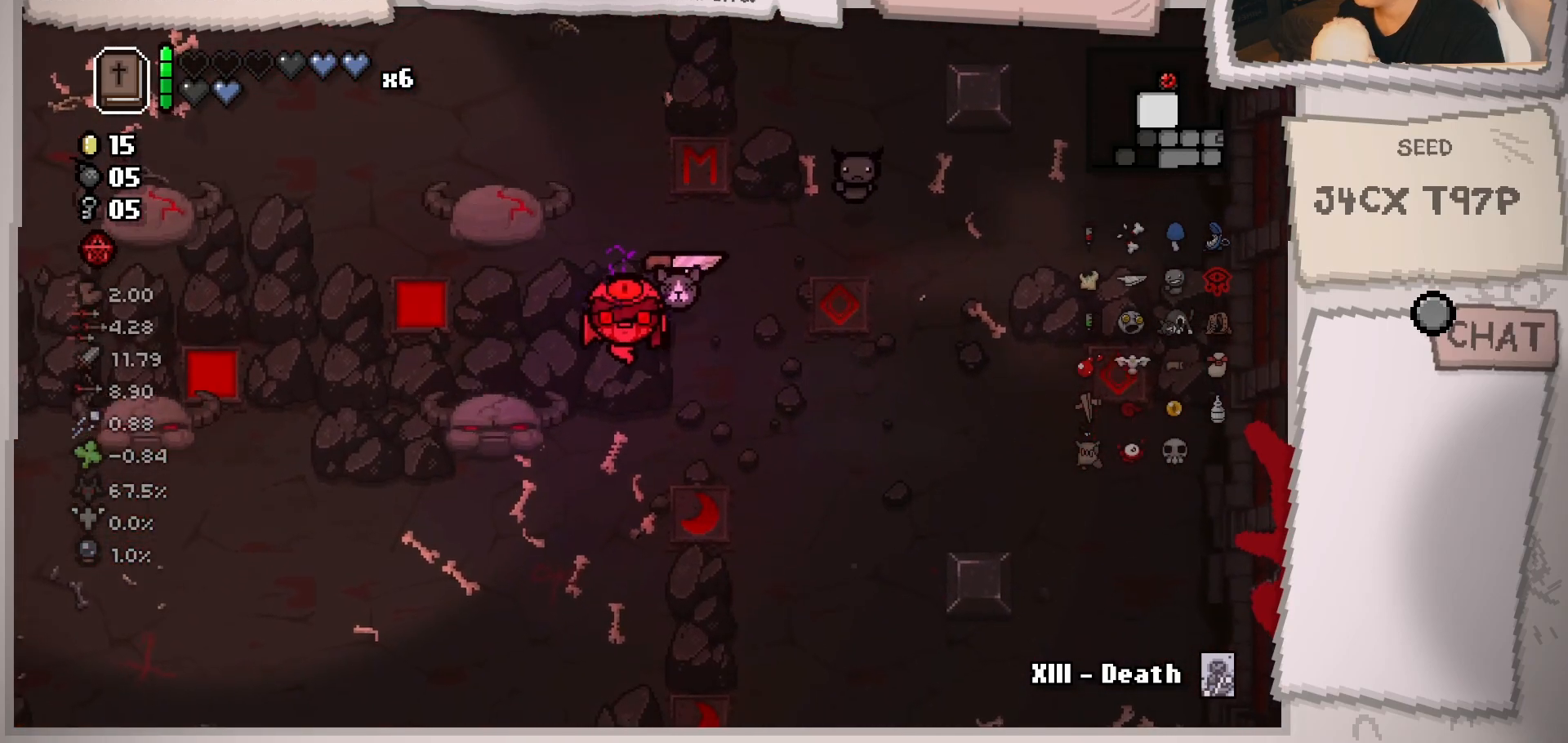
{"buttons": [], "left_stick": "center", "right_stick": "center", "events": [[84, "left_stick", "up-left"], [184, "left_stick", "center"]]}
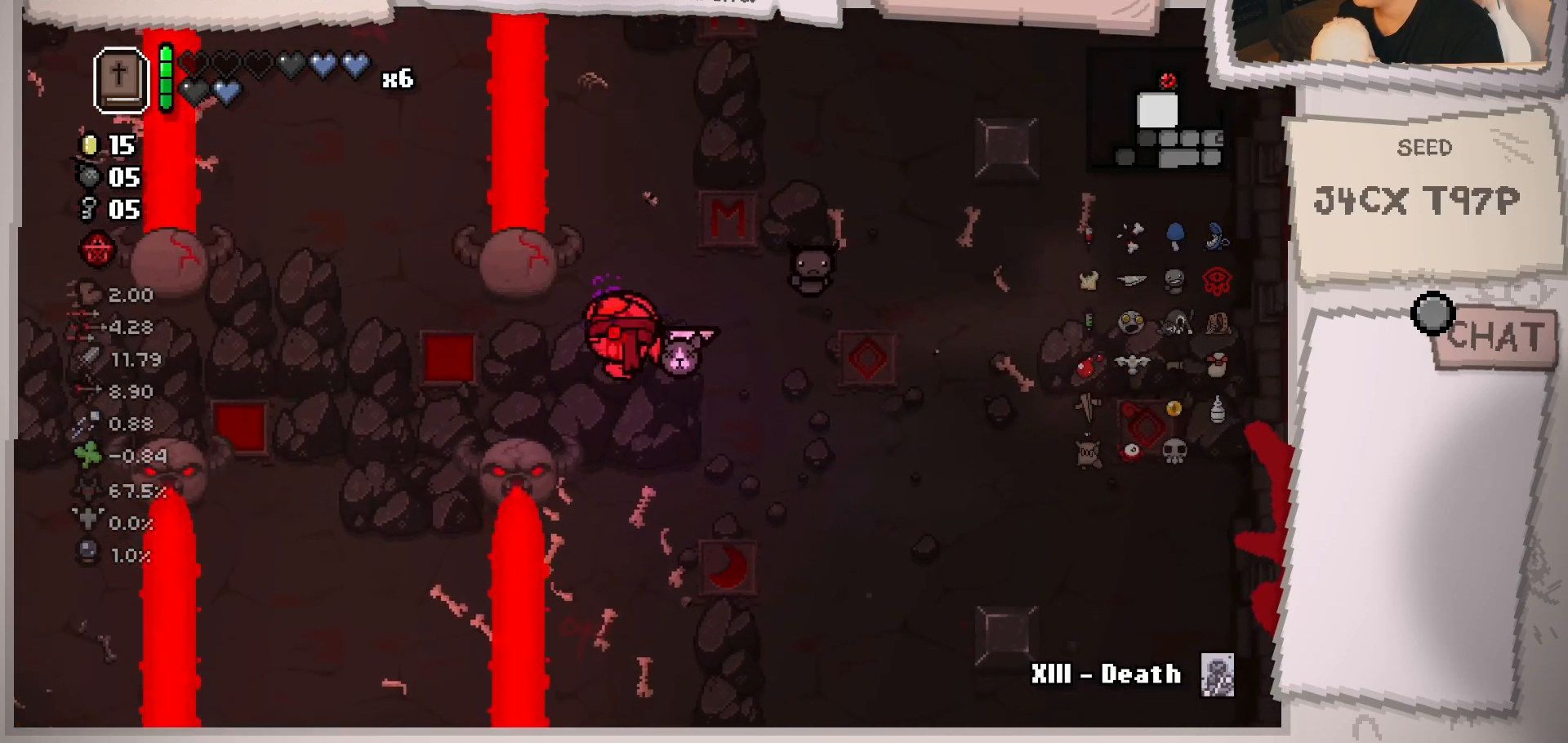
{"buttons": [], "left_stick": "center", "right_stick": "center", "events": [[67, "left_stick", "left"], [217, "left_stick", "center"]]}